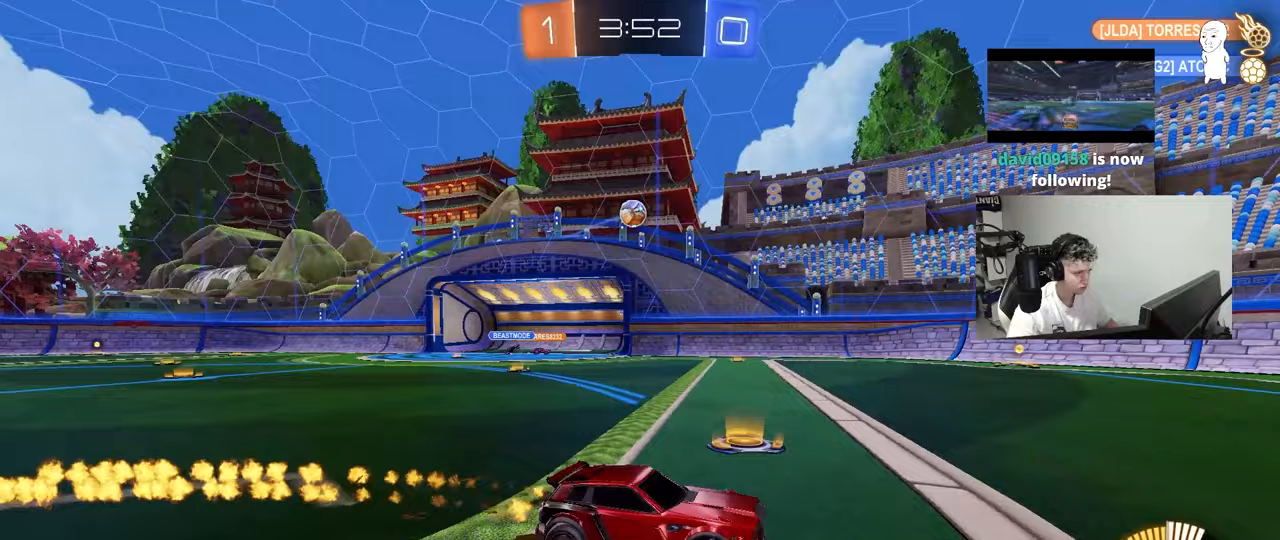
Gameplay with keyboard and mouse; each line is a JSON object with the keys and mouse buttons held at the frame after it. "events" lists presses ("down") and releases ("up") of "1", "2", "3", "4", "5", "a", "alt", "c", "caps_lock", "ctrl", "d", "e", "f", "g", "q", "r", "s", "shift", "space", "t", "tab", "v", "w", "x", "z", "mouse_left", "mouse_wheel" and "mouse_right" between this image and that frame as [ms after this image, input, new state], when the widget could be followed in between. "mouse_left", "mouse_wheel", "mouse_right" = the "left", "wheel", "right" buttons of the "mouse" list. No other keys are recorded. "wheel" means that the mouse wheel is clicked or scrolled. "mouse_move" is the direction in which the mouse moves at that frame (one of eight, or "still"), when it could be read.
{"keys": ["a", "w"], "mouse": [], "mouse_move": "still", "events": [[333, "a", "down"], [383, "shift", "down"], [483, "shift", "up"]]}
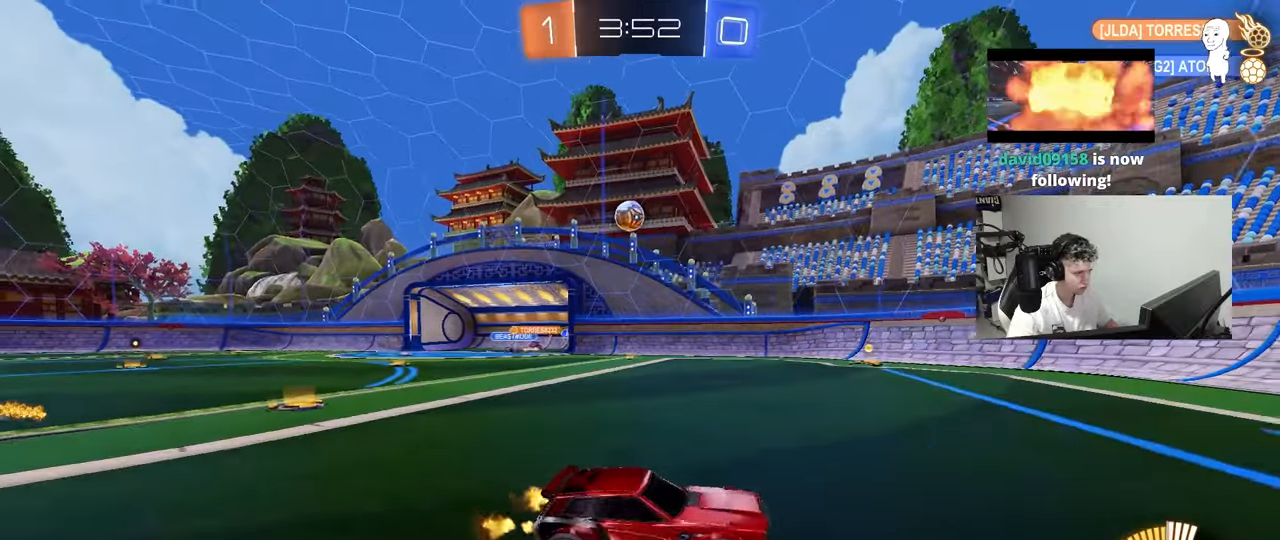
{"keys": ["a", "w"], "mouse": ["left"], "mouse_move": "still", "events": [[250, "a", "up"], [300, "w", "up"], [400, "a", "down"], [450, "w", "down"], [483, "mouse_left", "down"]]}
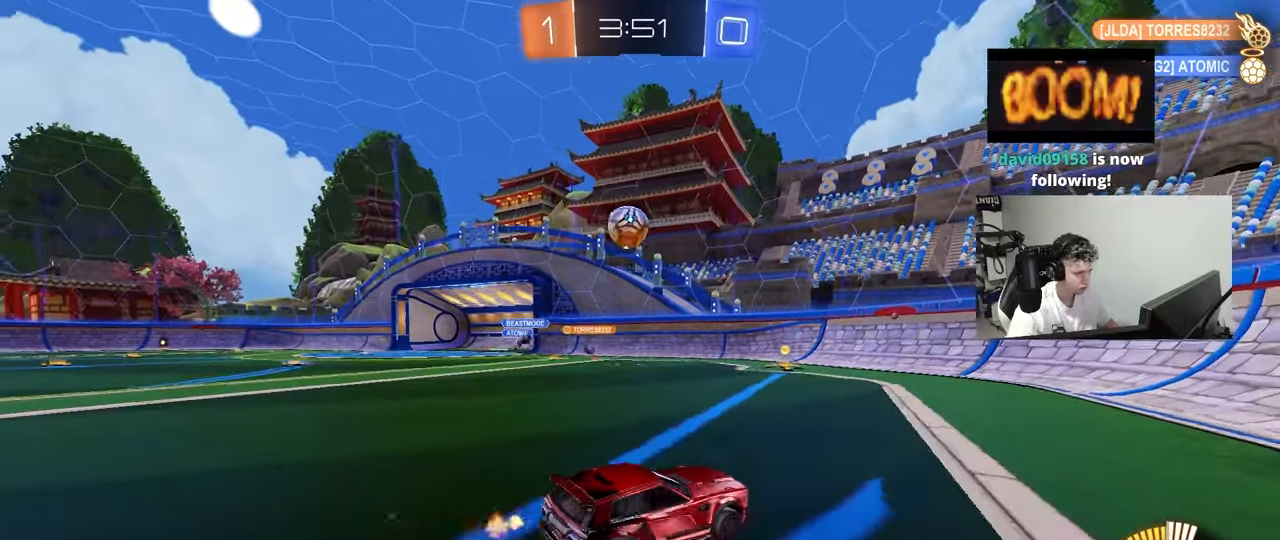
{"keys": ["w"], "mouse": ["left"], "mouse_move": "down-left", "events": [[83, "mouse_left", "up"], [217, "mouse_left", "down"], [267, "a", "up"], [317, "mouse_left", "up"], [417, "a", "down"], [450, "mouse_left", "down"], [500, "a", "up"]]}
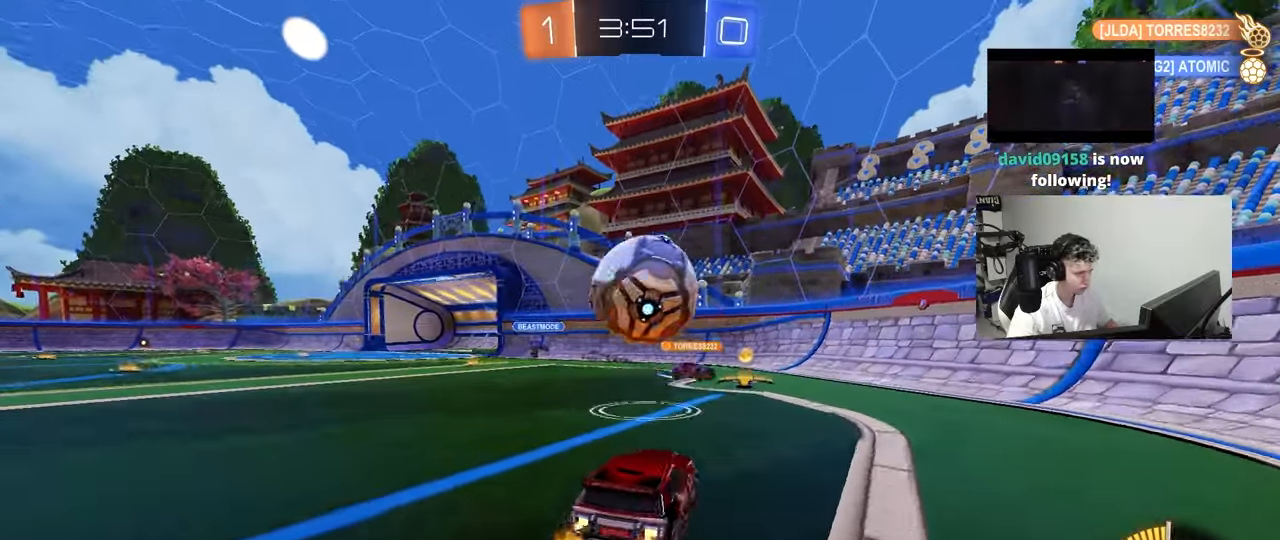
{"keys": ["a", "w"], "mouse": ["left"], "mouse_move": "still", "events": [[50, "a", "down"], [100, "mouse_left", "up"], [150, "s", "down"], [150, "w", "up"], [383, "s", "up"], [467, "mouse_left", "down"], [467, "w", "down"]]}
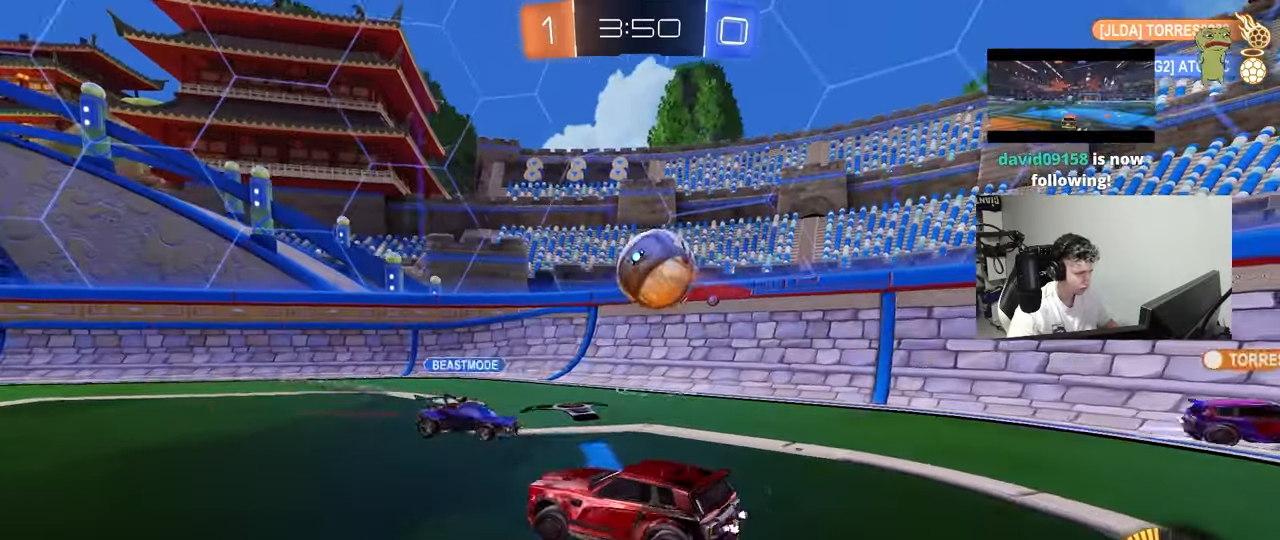
{"keys": ["shift"], "mouse": ["left"], "mouse_move": "down-left", "events": [[117, "a", "up"], [117, "d", "down"], [350, "a", "down"], [350, "d", "up"], [350, "mouse_right", "down"], [350, "w", "up"], [483, "a", "up"], [483, "mouse_right", "up"], [483, "shift", "down"]]}
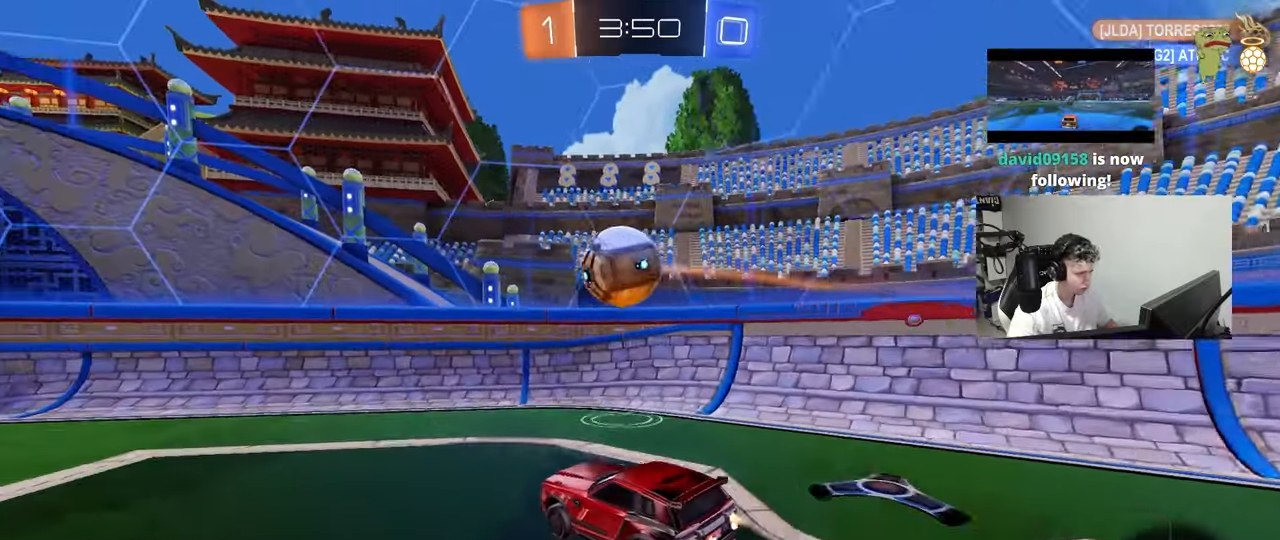
{"keys": ["a", "shift", "w"], "mouse": ["left", "right"], "mouse_move": "still", "events": [[33, "d", "down"], [33, "mouse_left", "up"], [33, "shift", "up"], [83, "d", "up"], [133, "a", "down"], [133, "s", "down"], [183, "mouse_left", "down"], [183, "s", "up"], [217, "a", "up"], [217, "mouse_left", "up"], [267, "s", "down"], [367, "s", "up"], [500, "a", "down"], [500, "mouse_left", "down"], [500, "mouse_right", "down"], [500, "shift", "down"], [500, "w", "down"]]}
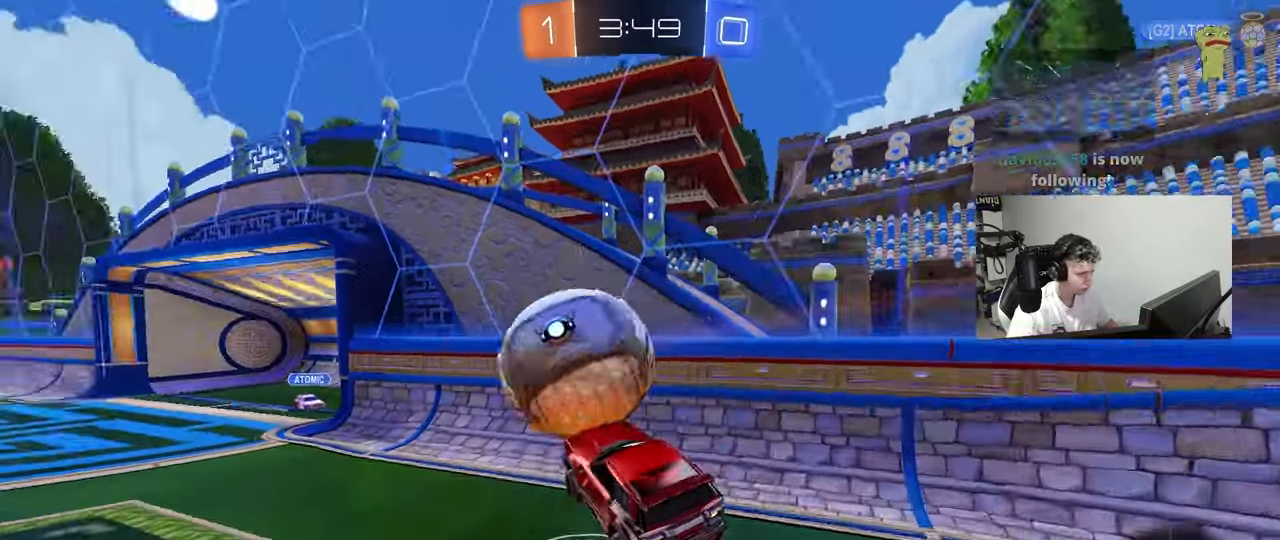
{"keys": ["a", "s", "shift"], "mouse": ["left"], "mouse_move": "still", "events": [[100, "s", "down"], [100, "w", "up"], [200, "mouse_right", "up"]]}
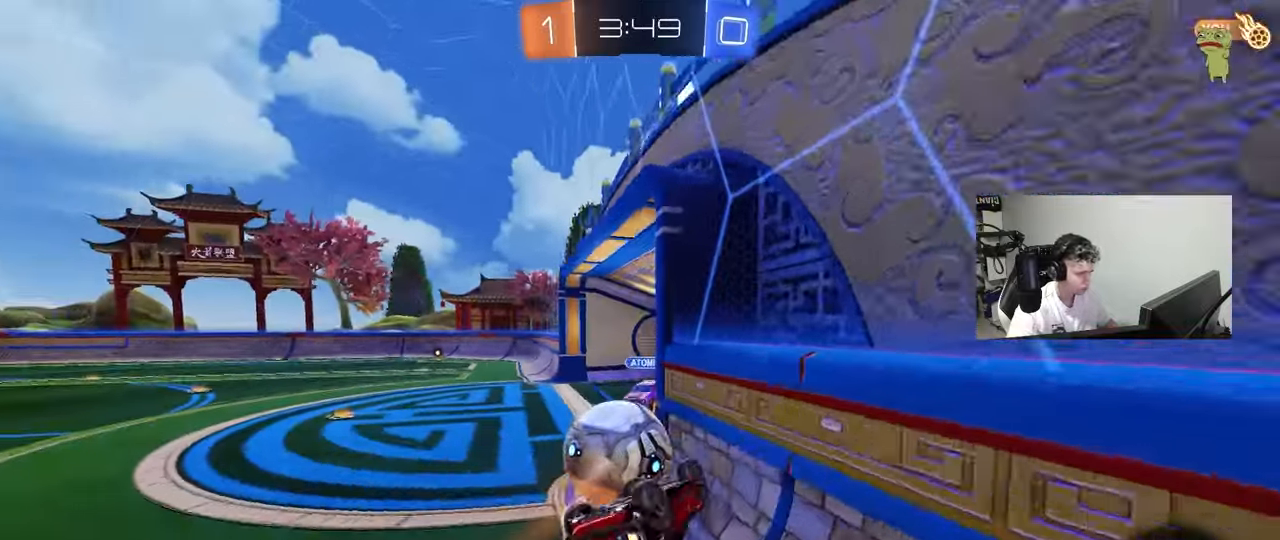
{"keys": [], "mouse": [], "mouse_move": "still", "events": [[17, "mouse_left", "up"], [17, "s", "up"], [350, "shift", "up"], [483, "a", "up"]]}
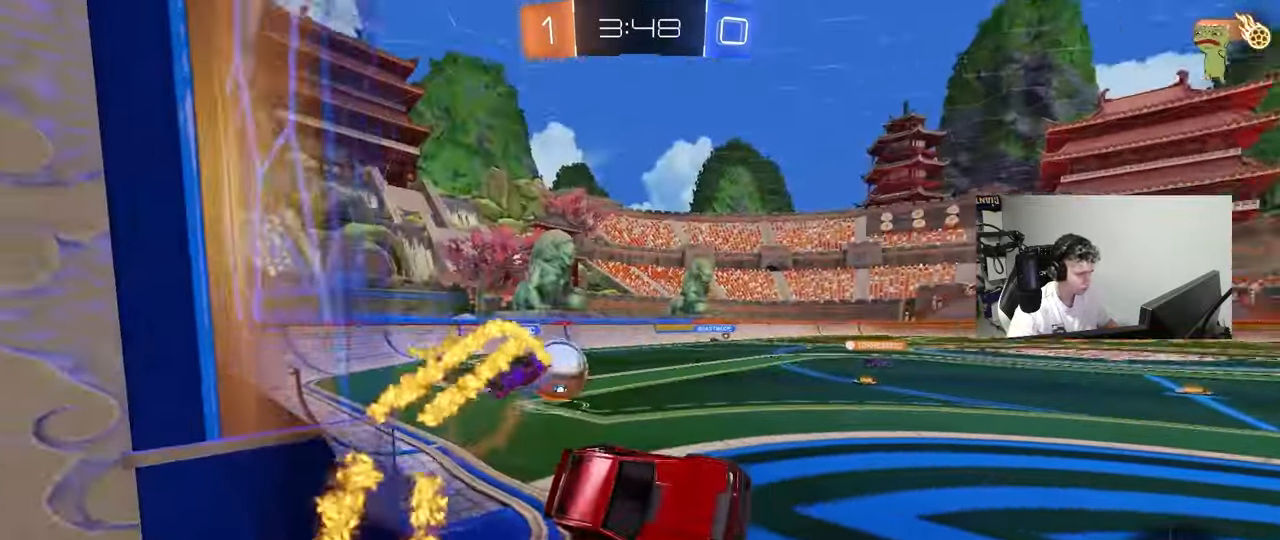
{"keys": ["a", "w"], "mouse": [], "mouse_move": "still", "events": [[183, "d", "down"], [217, "w", "down"], [267, "a", "down"], [267, "d", "up"], [417, "shift", "down"], [500, "shift", "up"]]}
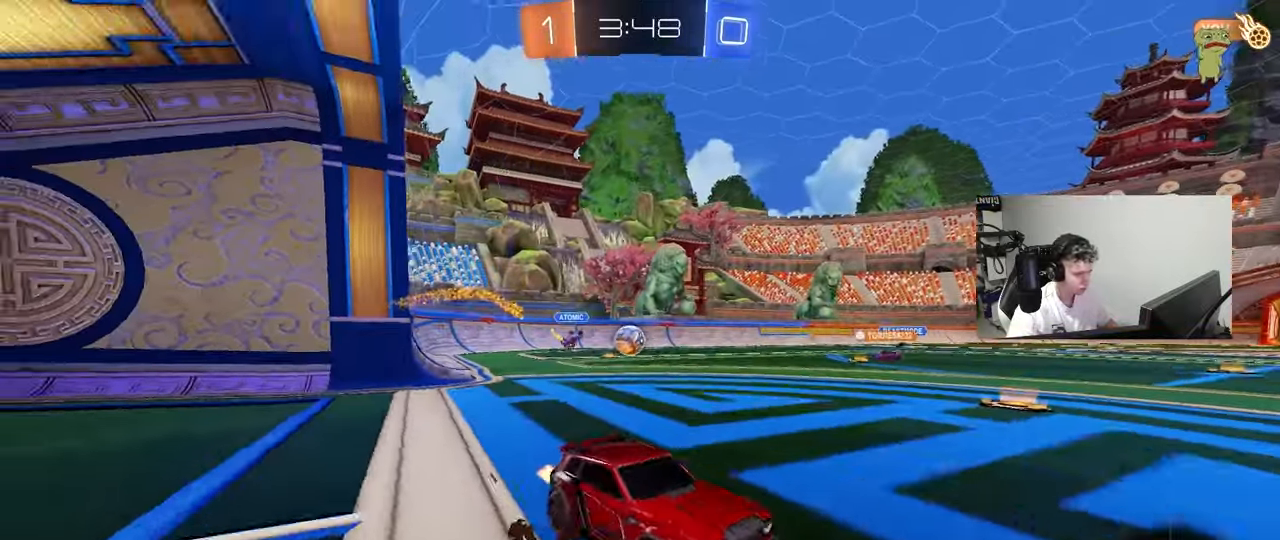
{"keys": ["a", "w"], "mouse": ["left"], "mouse_move": "still", "events": [[200, "mouse_left", "down"]]}
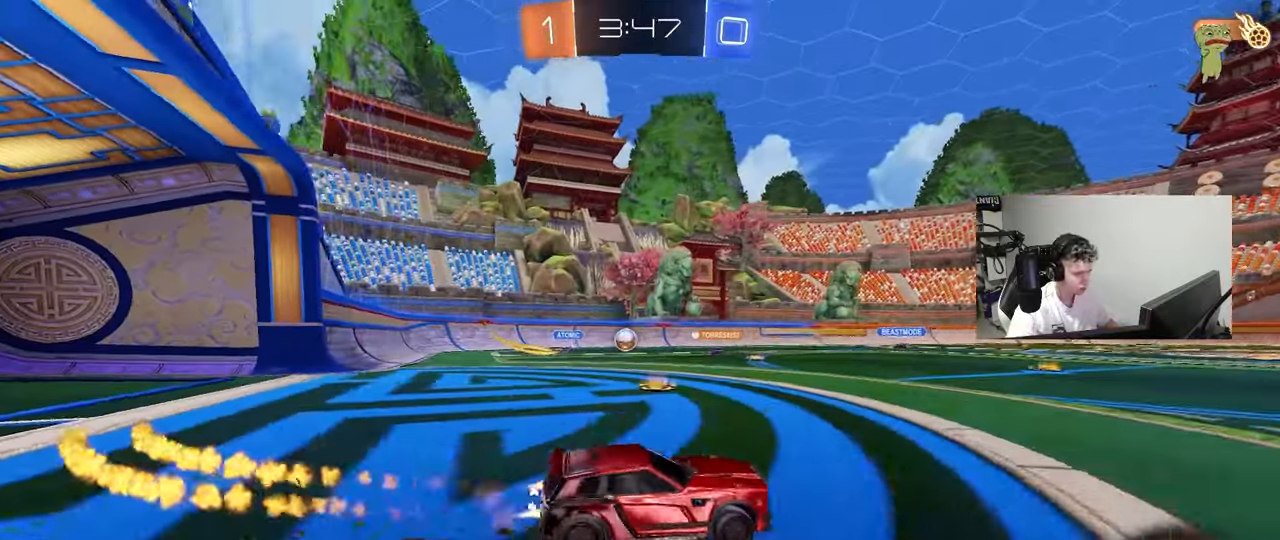
{"keys": ["a", "s", "shift"], "mouse": ["left"], "mouse_move": "still", "events": [[67, "a", "up"], [67, "mouse_right", "down"], [117, "a", "down"], [117, "shift", "down"], [217, "s", "down"], [217, "w", "up"], [400, "mouse_right", "up"]]}
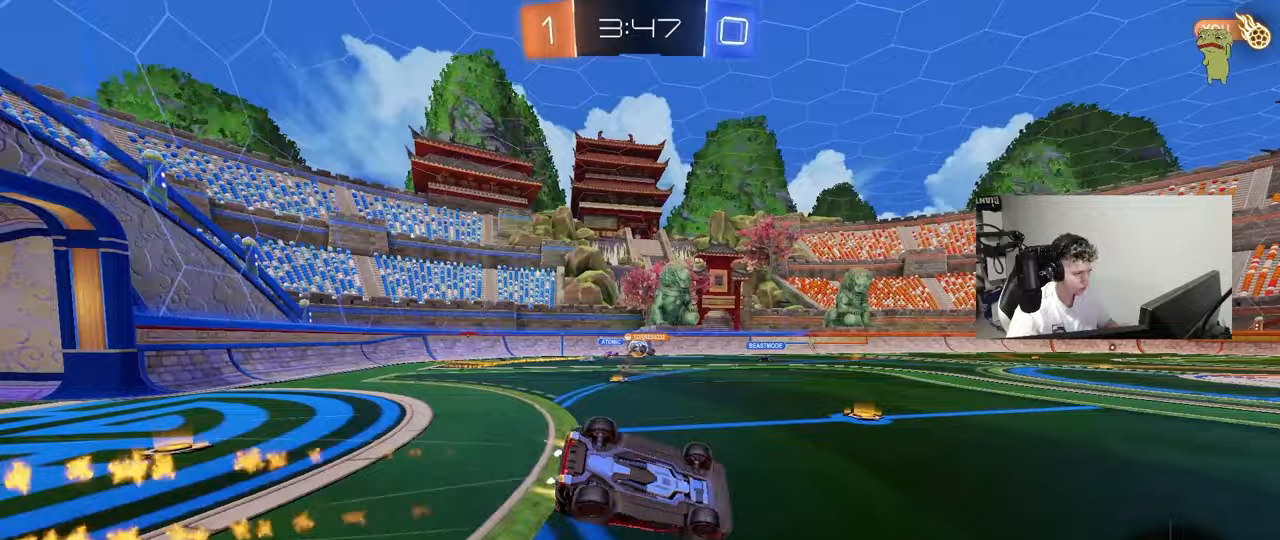
{"keys": ["space"], "mouse": [], "mouse_move": "still", "events": [[33, "s", "up"], [133, "mouse_left", "up"], [133, "s", "down"], [367, "s", "up"], [417, "shift", "up"], [417, "space", "down"], [450, "a", "up"]]}
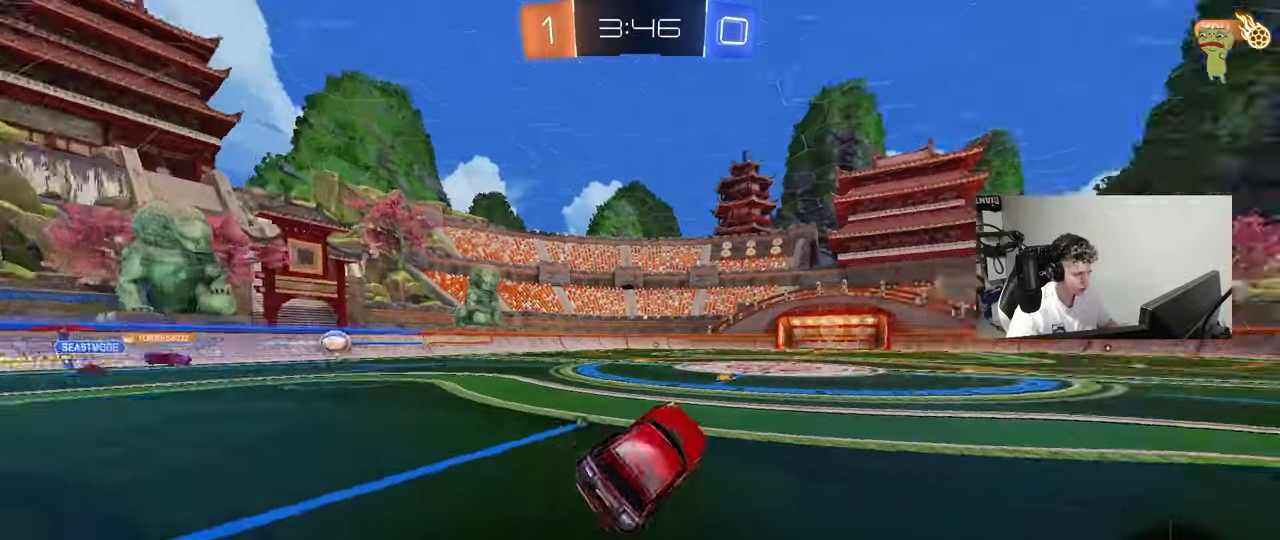
{"keys": ["d", "space", "w"], "mouse": ["right"], "mouse_move": "still", "events": [[50, "space", "up"], [150, "w", "down"], [183, "a", "down"], [383, "space", "down"], [433, "a", "up"], [433, "mouse_right", "down"], [467, "d", "down"]]}
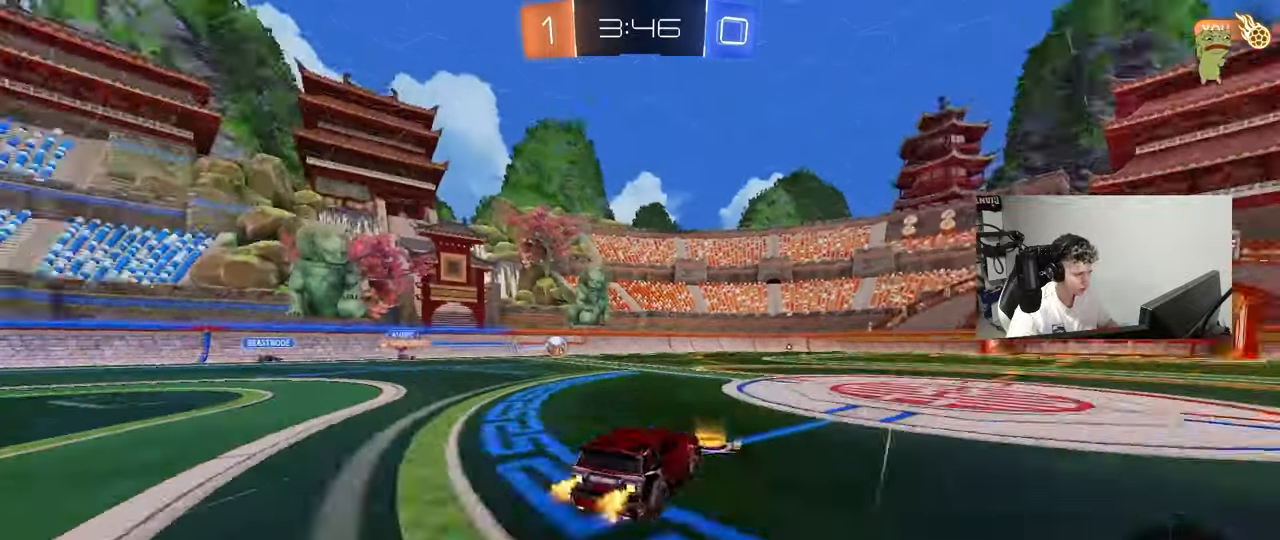
{"keys": ["d", "shift"], "mouse": [], "mouse_move": "still", "events": [[17, "mouse_right", "up"], [17, "shift", "down"], [17, "space", "up"], [67, "mouse_right", "down"], [67, "w", "up"], [117, "s", "down"], [217, "mouse_right", "up"], [300, "mouse_left", "down"], [400, "mouse_left", "up"], [483, "s", "up"]]}
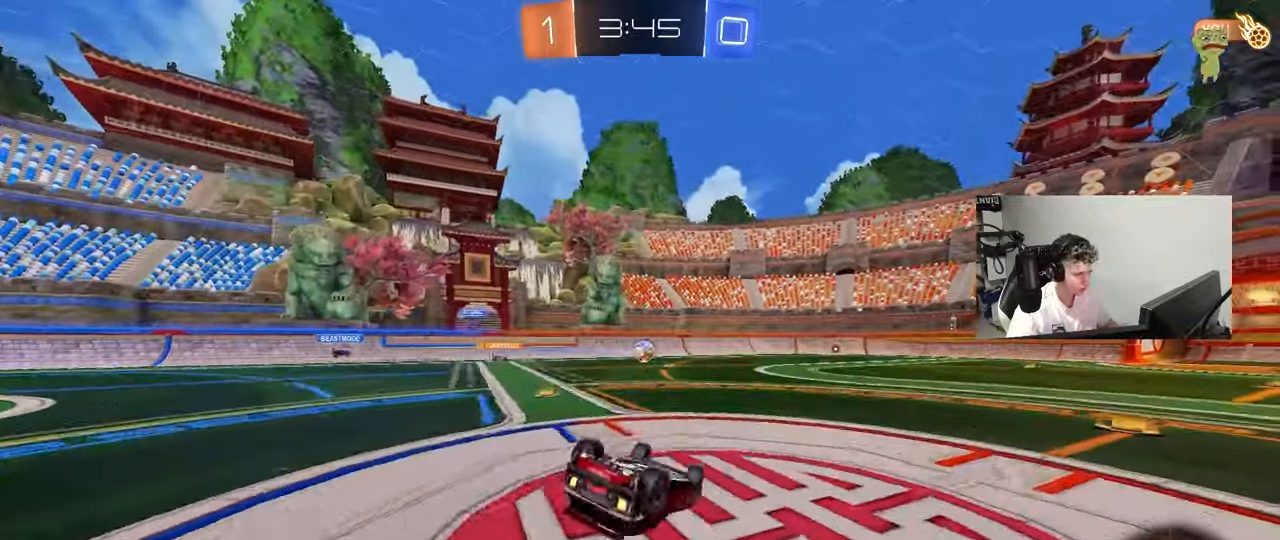
{"keys": [], "mouse": [], "mouse_move": "still", "events": [[83, "s", "down"], [317, "s", "up"], [317, "shift", "up"], [417, "d", "up"]]}
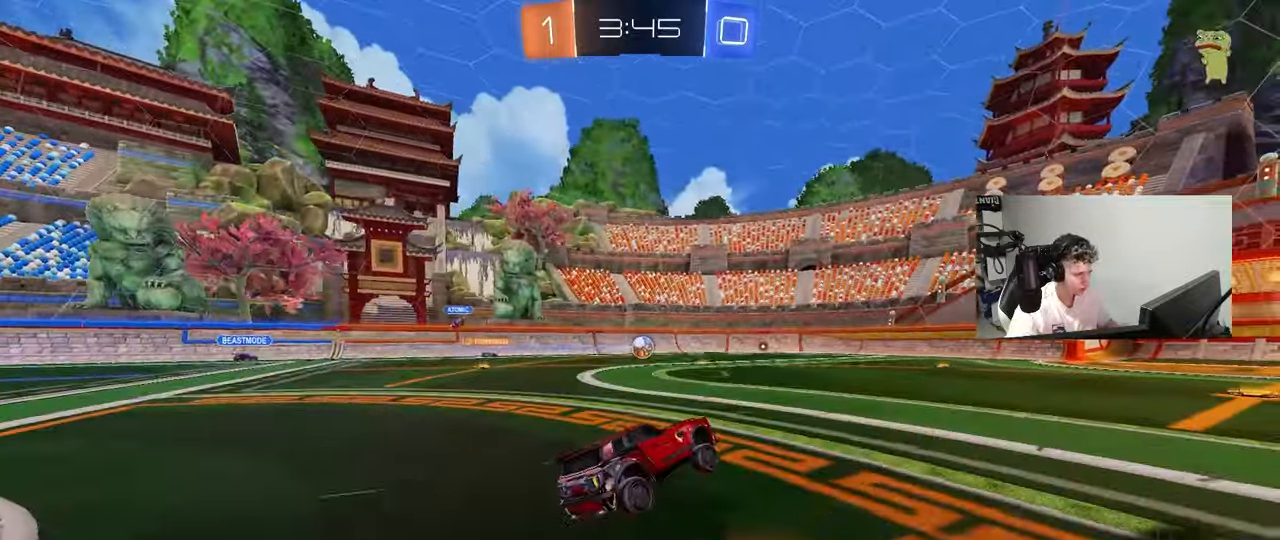
{"keys": ["d", "w"], "mouse": [], "mouse_move": "still", "events": [[50, "d", "down"], [50, "w", "down"], [283, "d", "up"], [433, "d", "down"]]}
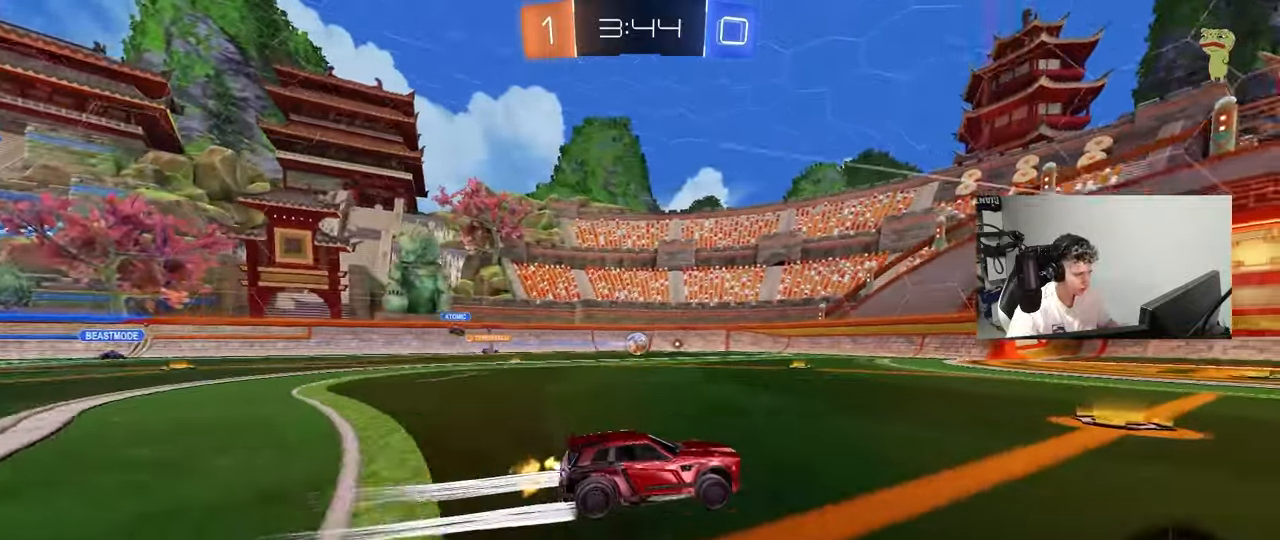
{"keys": ["w"], "mouse": ["left"], "mouse_move": "still", "events": [[67, "mouse_left", "down"], [67, "space", "down"], [217, "space", "up"], [350, "d", "up"]]}
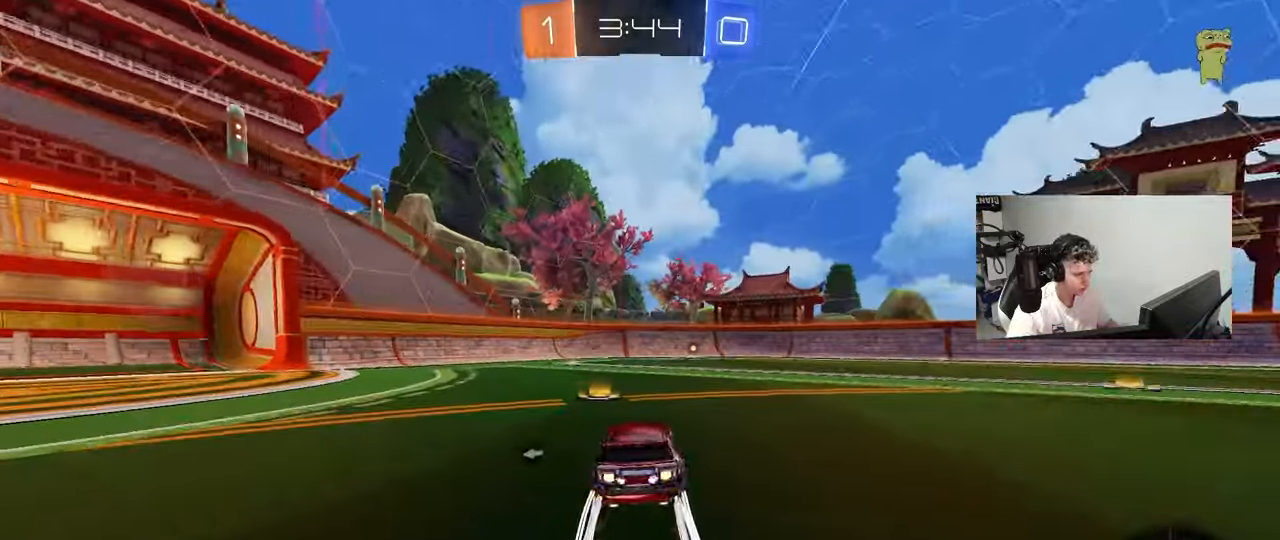
{"keys": ["w"], "mouse": [], "mouse_move": "still", "events": [[33, "space", "down"], [83, "d", "down"], [83, "mouse_left", "up"], [183, "d", "up"], [183, "space", "up"]]}
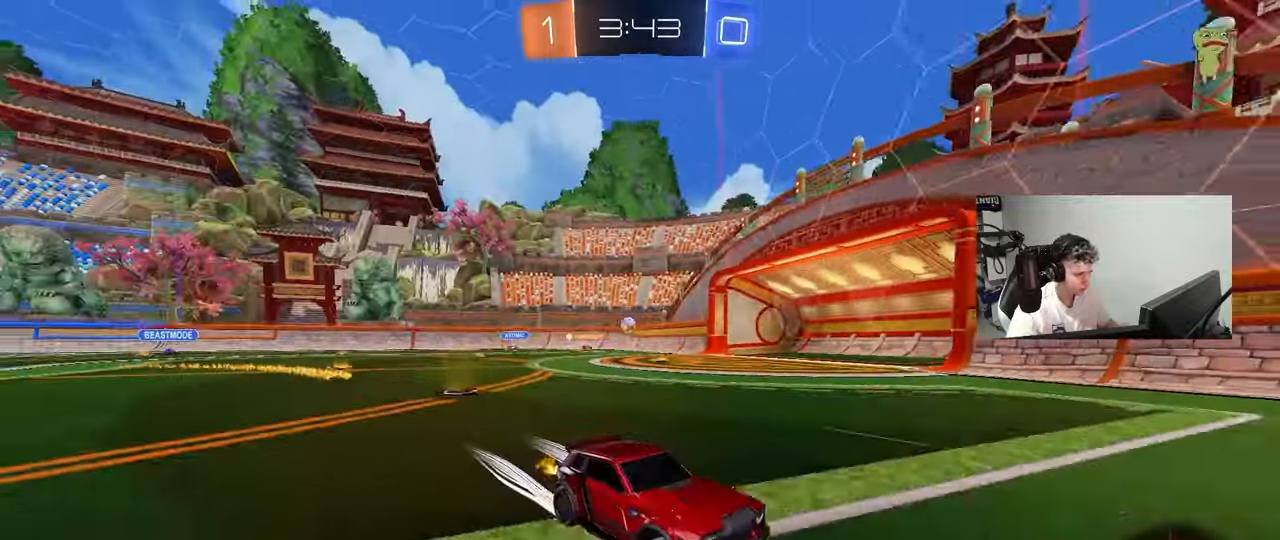
{"keys": ["d", "shift", "w"], "mouse": [], "mouse_move": "still", "events": [[183, "a", "down"], [333, "a", "up"], [433, "d", "down"], [467, "shift", "down"]]}
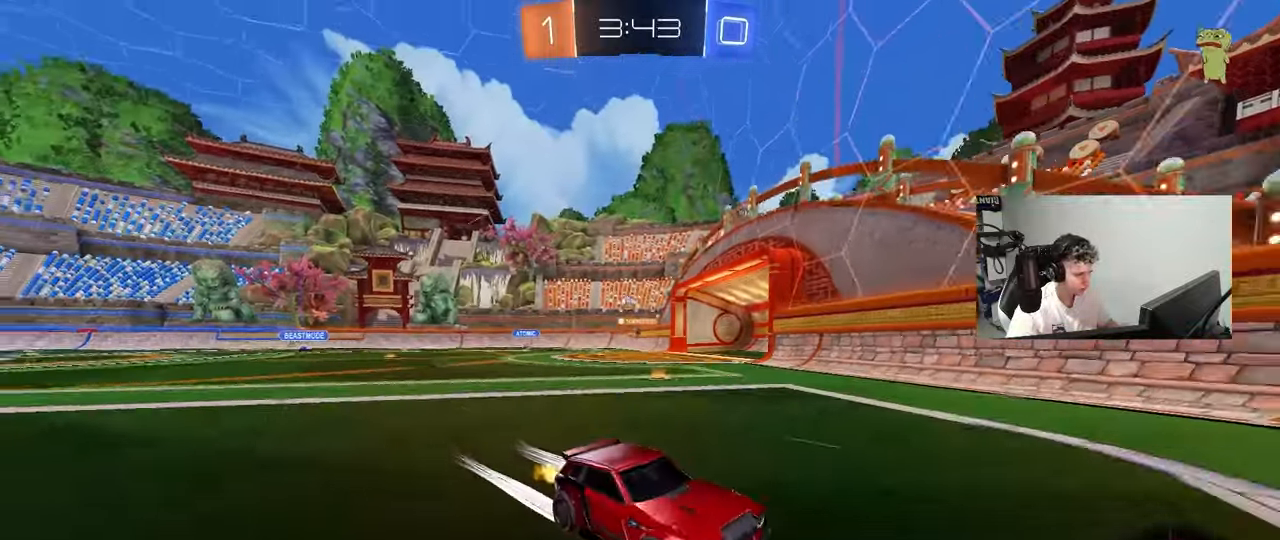
{"keys": ["d", "shift", "w"], "mouse": [], "mouse_move": "still", "events": [[67, "shift", "up"], [483, "shift", "down"]]}
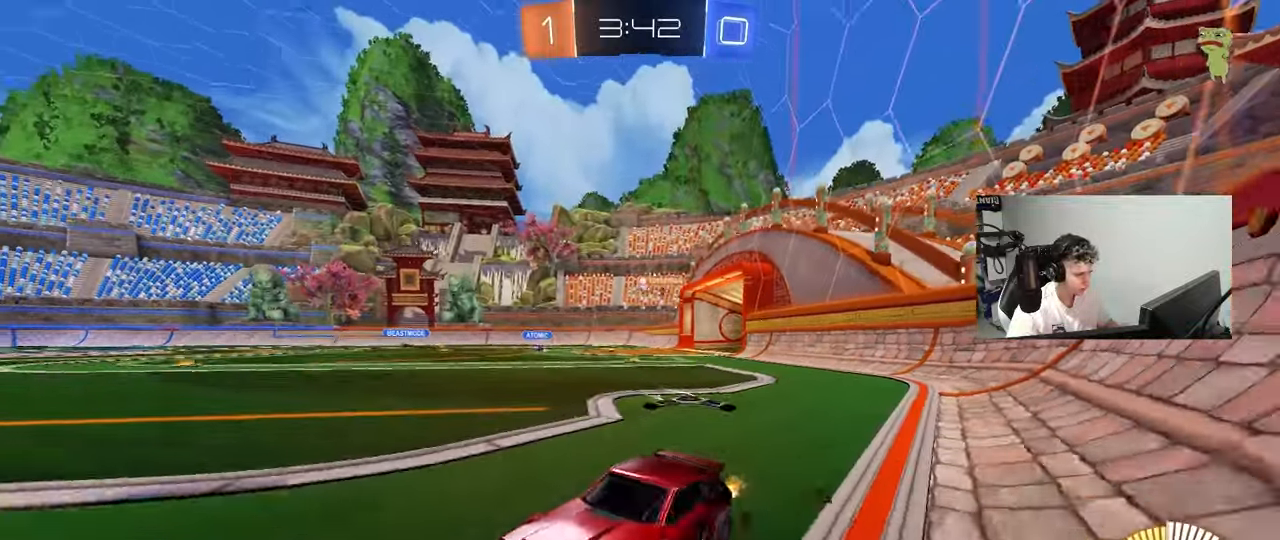
{"keys": [], "mouse": ["left"], "mouse_move": "still", "events": [[33, "shift", "up"], [83, "mouse_left", "down"], [367, "d", "up"], [417, "mouse_right", "down"], [417, "w", "up"], [433, "mouse_right", "up"]]}
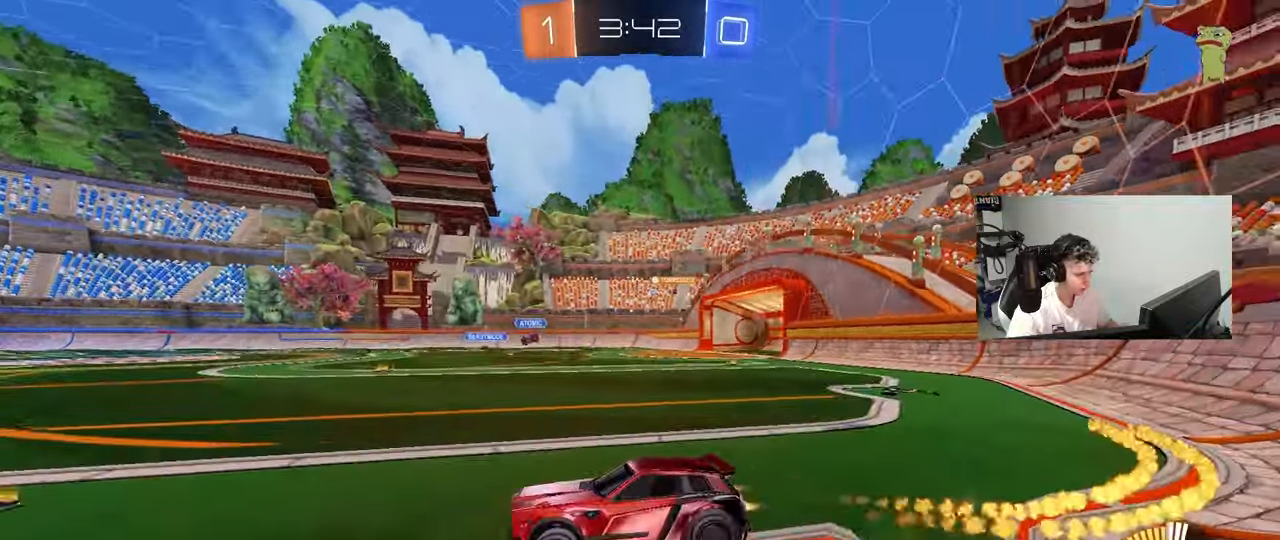
{"keys": ["a", "s"], "mouse": [], "mouse_move": "still", "events": [[150, "space", "down"], [200, "a", "down"], [233, "a", "up"], [233, "mouse_left", "up"], [283, "space", "up"], [333, "s", "down"], [433, "a", "down"]]}
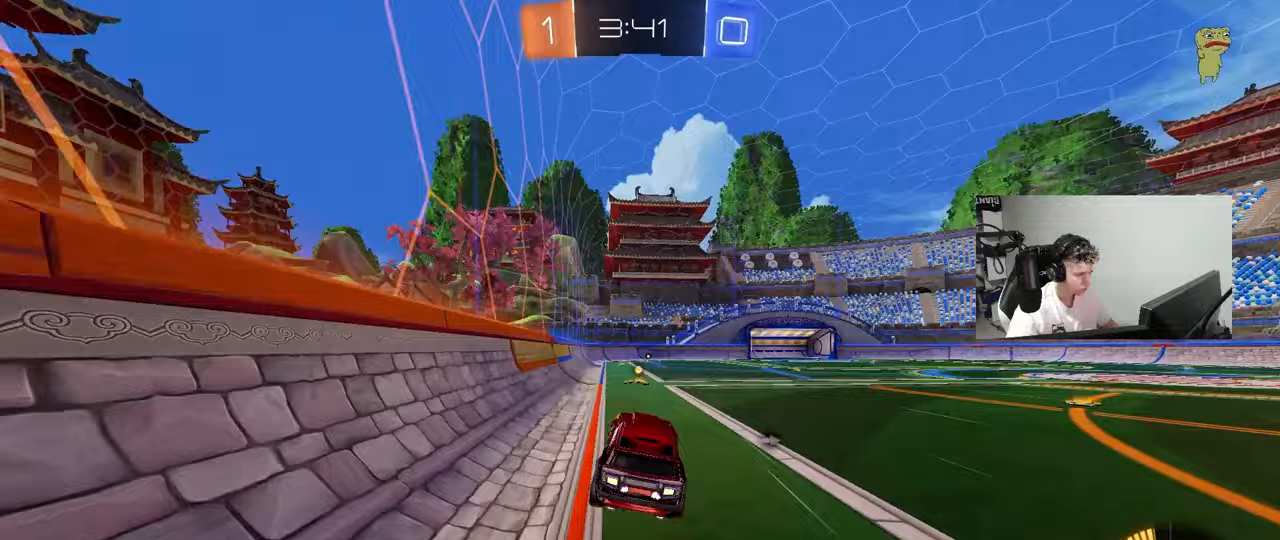
{"keys": ["w"], "mouse": ["right"], "mouse_move": "still", "events": [[17, "a", "up"], [17, "d", "down"], [17, "s", "up"], [117, "d", "up"], [117, "space", "down"], [250, "space", "up"], [350, "w", "down"], [450, "mouse_right", "down"]]}
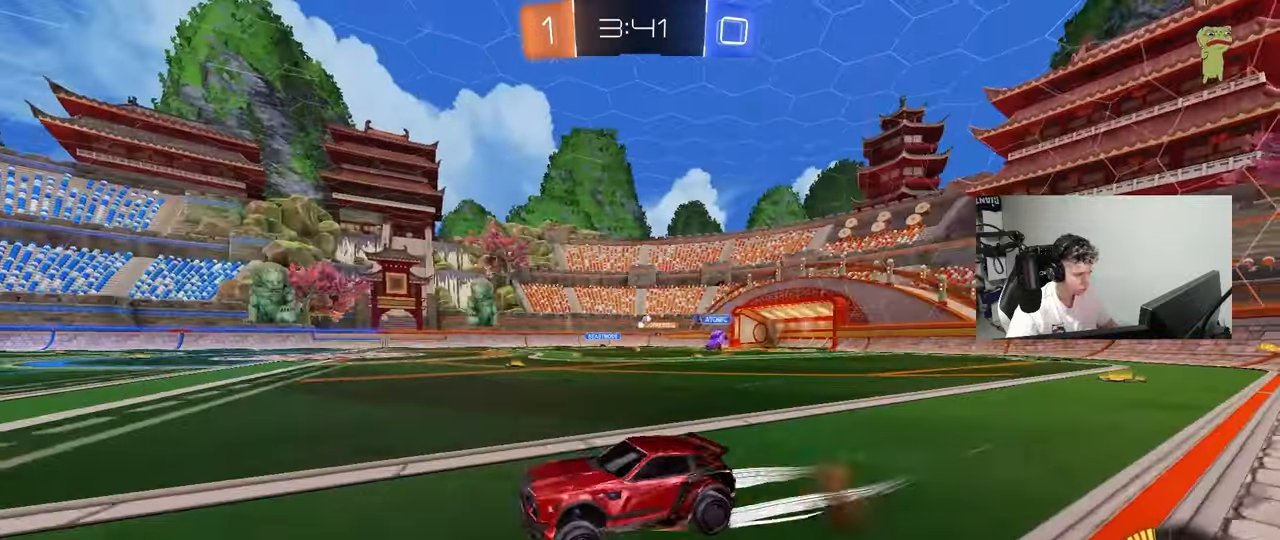
{"keys": ["d", "w"], "mouse": [], "mouse_move": "still", "events": [[33, "mouse_right", "up"], [83, "d", "down"], [133, "shift", "down"], [217, "shift", "up"], [417, "shift", "down"], [450, "shift", "up"]]}
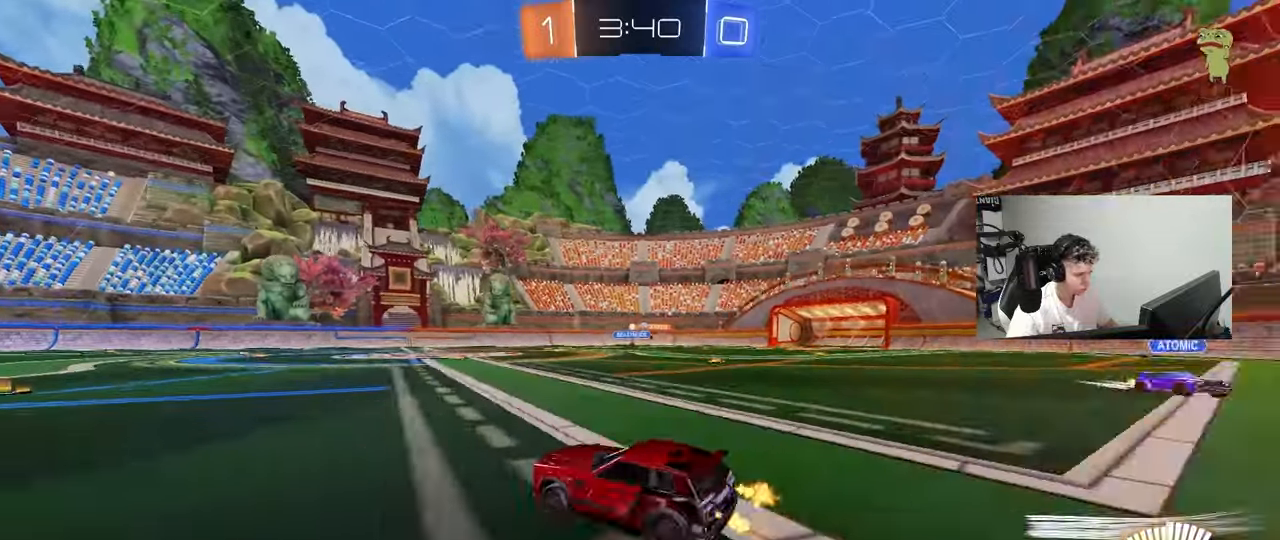
{"keys": ["w"], "mouse": [], "mouse_move": "still", "events": [[100, "mouse_left", "down"], [183, "d", "up"], [433, "mouse_left", "up"]]}
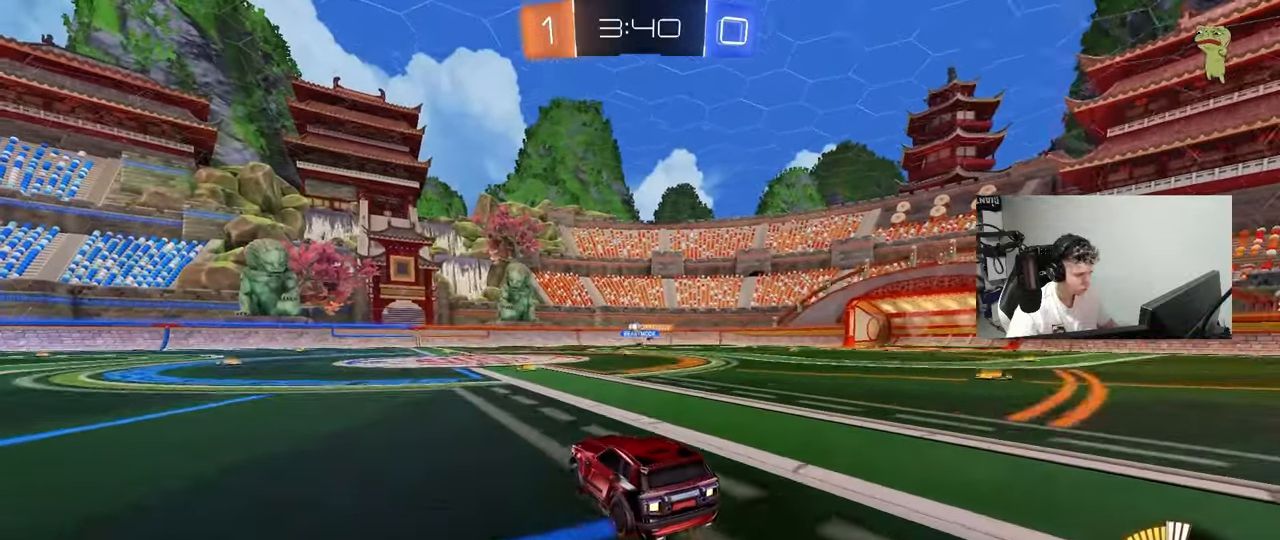
{"keys": ["d", "w"], "mouse": [], "mouse_move": "still", "events": [[167, "d", "down"], [300, "d", "up"], [450, "d", "down"]]}
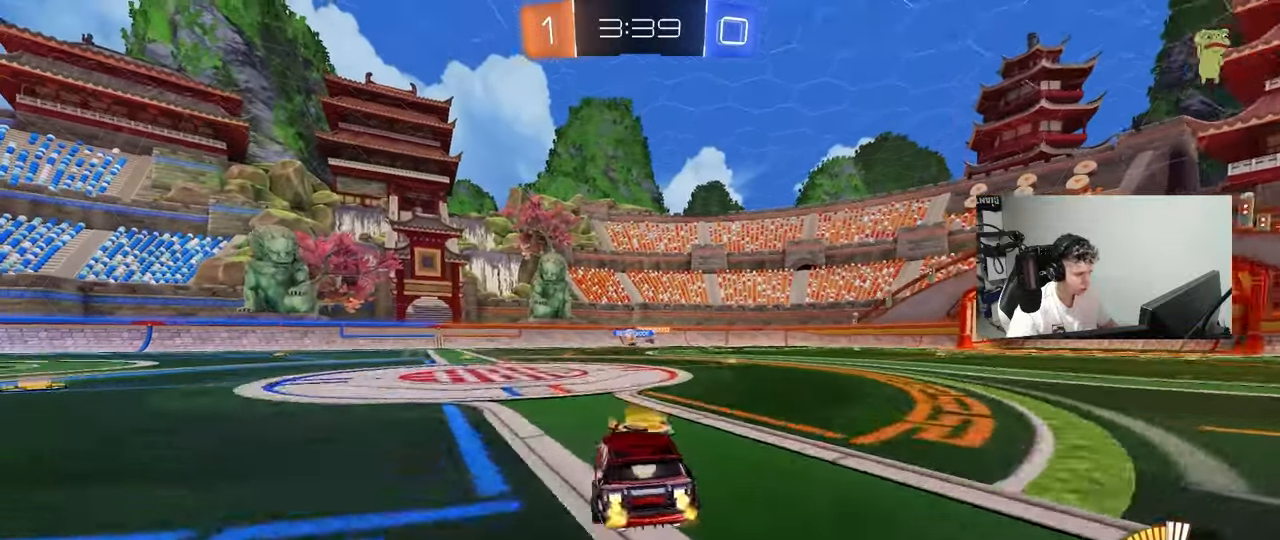
{"keys": ["a", "shift", "w"], "mouse": [], "mouse_move": "still", "events": [[133, "d", "up"], [467, "a", "down"], [500, "shift", "down"]]}
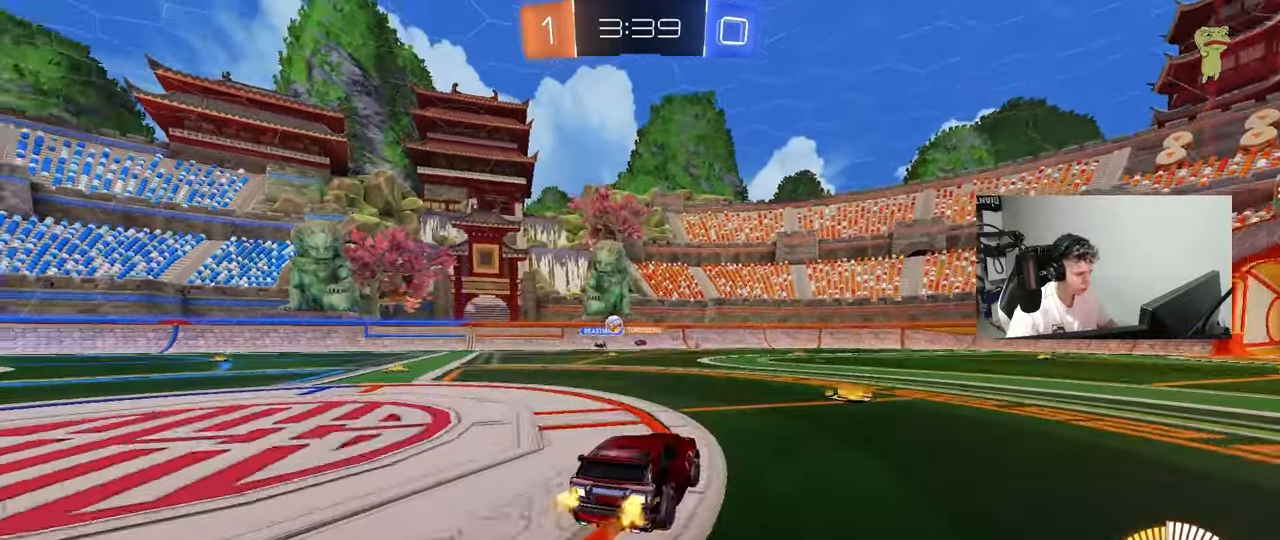
{"keys": ["a", "w"], "mouse": [], "mouse_move": "still", "events": [[100, "shift", "up"], [183, "shift", "down"], [283, "shift", "up"]]}